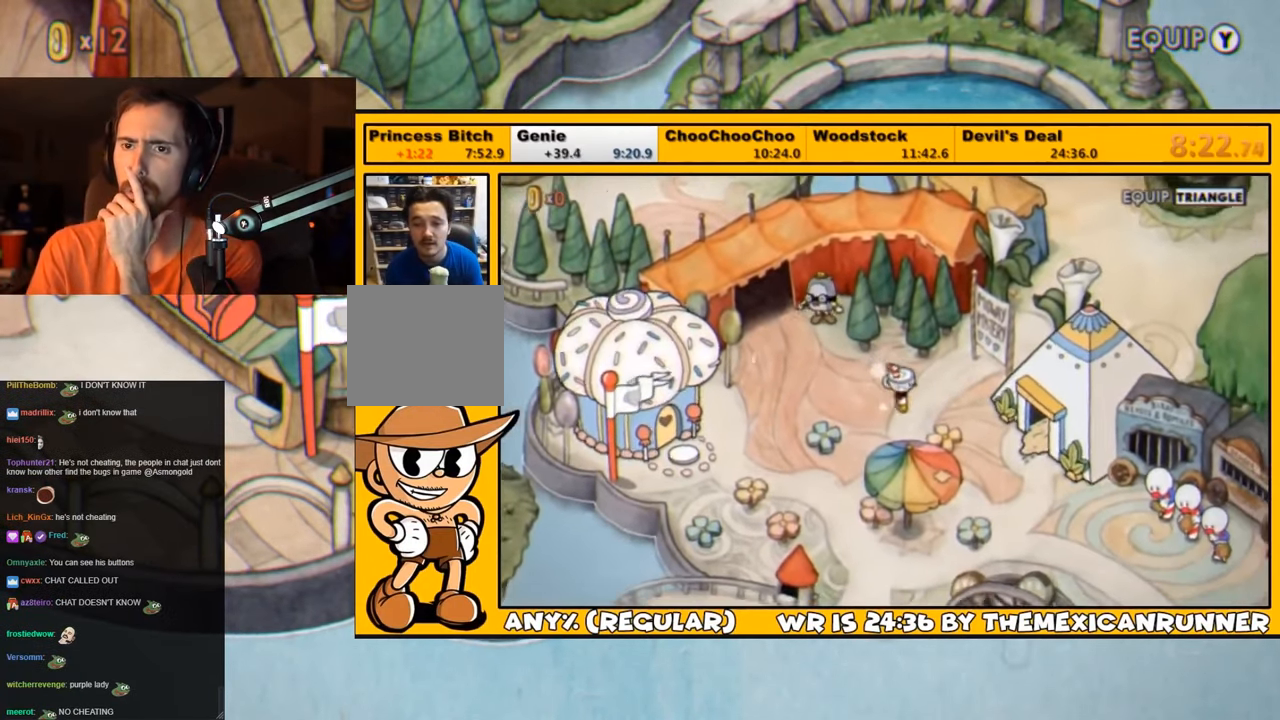
Gameplay with a controller (PlayStation layout); each line is a JSON object with the inputs held at the frame after it (dt_ms = milliseconds from this image to that frame). "events" lists button and stick changes between this image and that frame as [ms after this image, input, new state], when the widget could be followed in between.
{"dt_ms": 500, "buttons": ["DPAD_DOWN", "DPAD_RIGHT"], "left_stick": "center", "right_stick": "center", "events": [[250, "DPAD_DOWN", "down"]]}
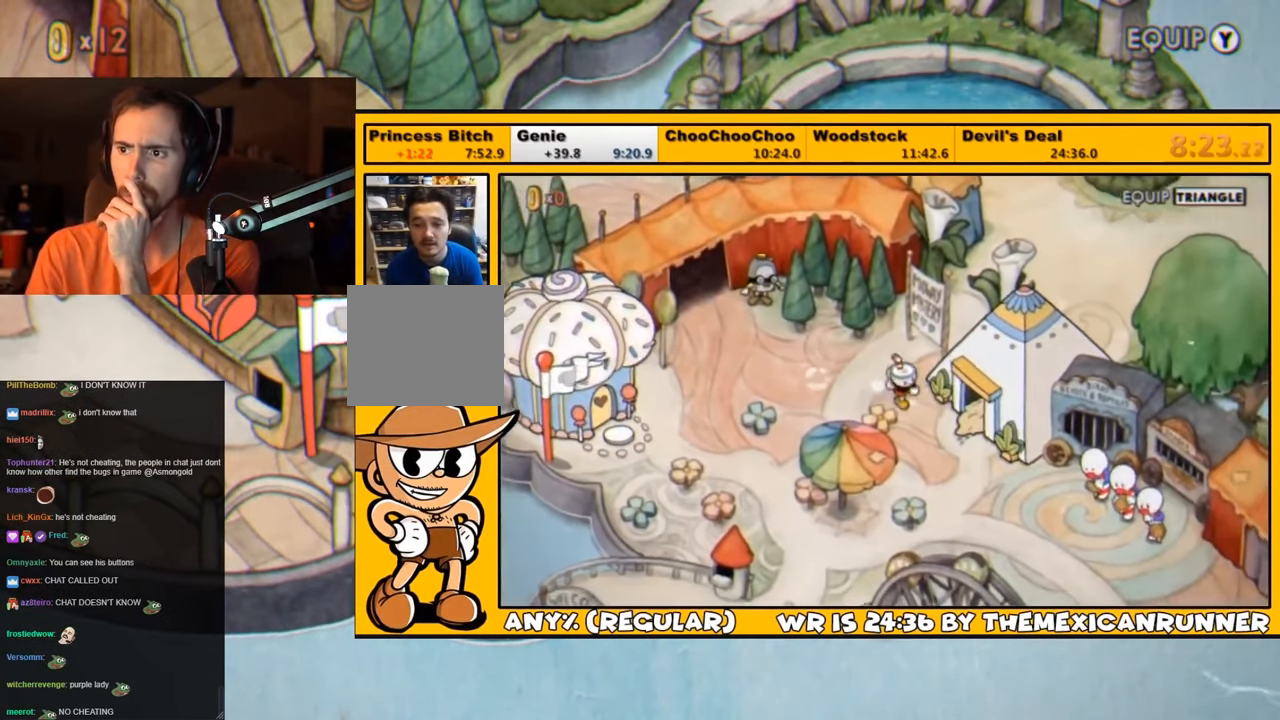
{"dt_ms": 500, "buttons": [], "left_stick": "center", "right_stick": "center", "events": [[117, "DPAD_DOWN", "up"], [184, "CROSS", "down"], [250, "CROSS", "up"], [284, "CROSS", "down"], [350, "CROSS", "up"], [434, "CROSS", "down"], [434, "DPAD_RIGHT", "up"], [467, "CROSS", "up"]]}
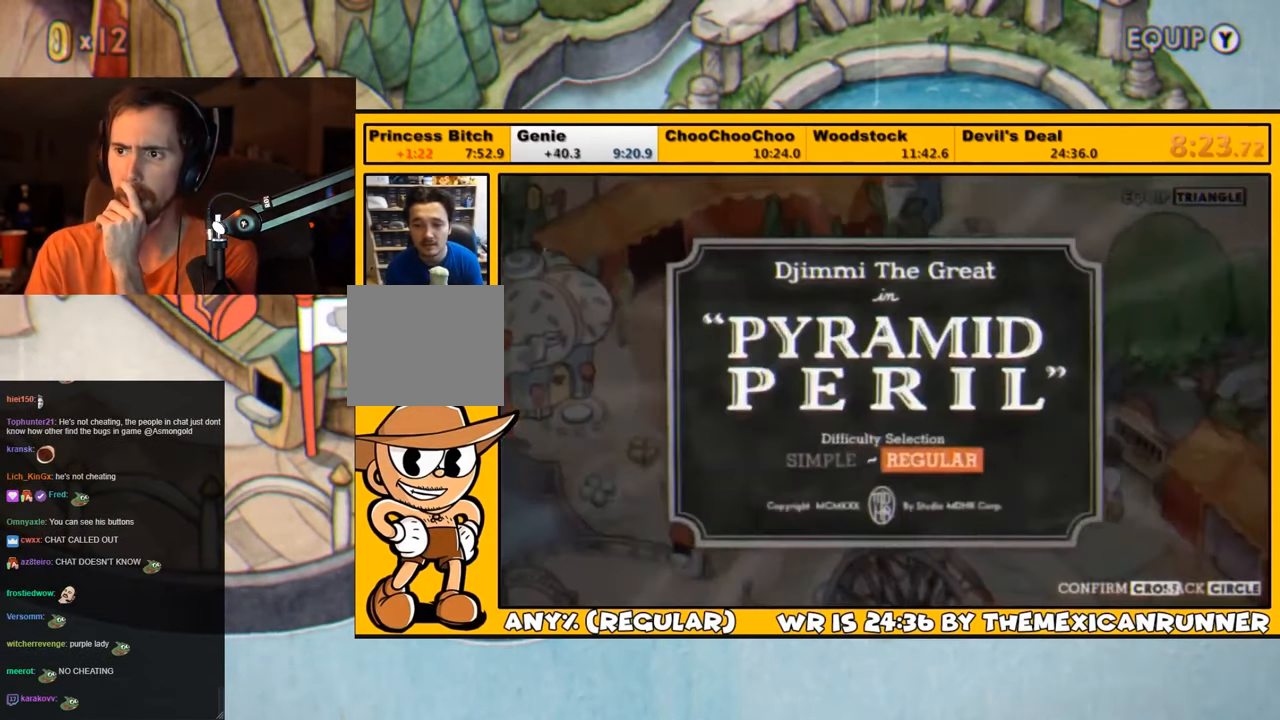
{"dt_ms": 500, "buttons": [], "left_stick": "center", "right_stick": "center", "events": [[34, "CROSS", "down"], [100, "CROSS", "up"], [200, "CROSS", "down"], [234, "CROSS", "up"], [284, "CROSS", "down"], [350, "CROSS", "up"], [417, "CROSS", "down"], [484, "CROSS", "up"]]}
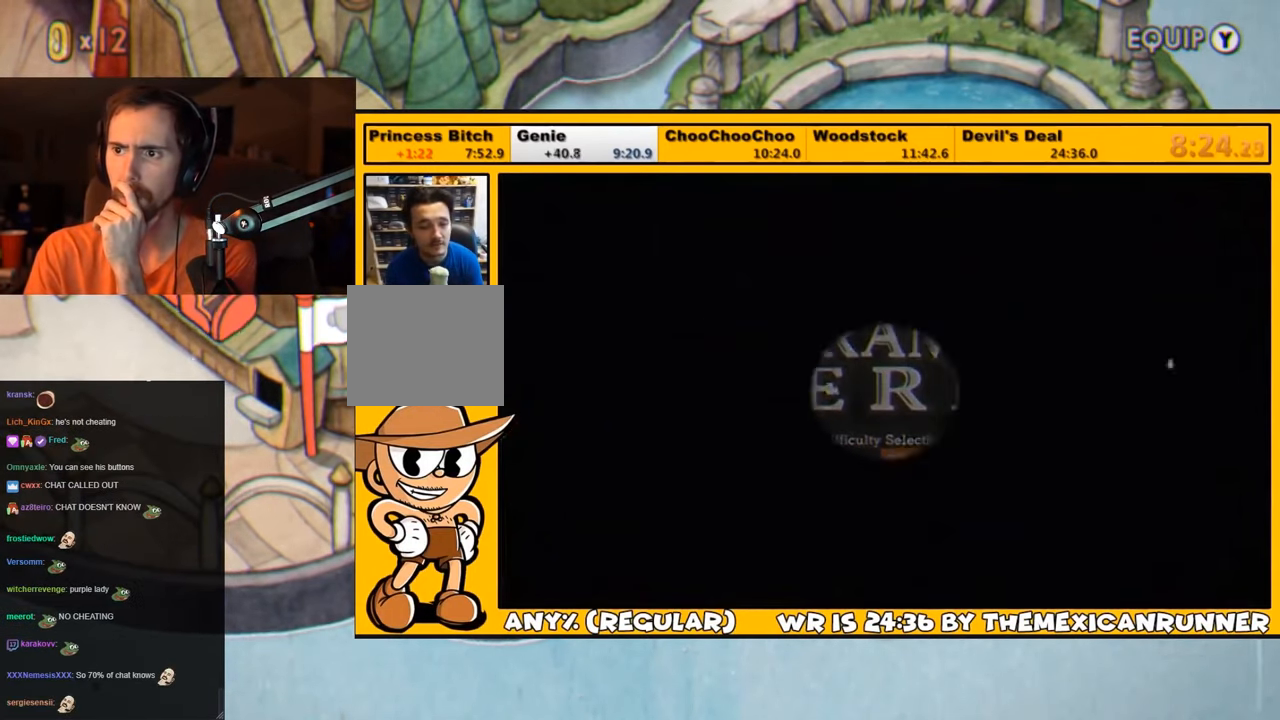
{"dt_ms": 500, "buttons": ["L1"], "left_stick": "center", "right_stick": "center", "events": [[17, "CROSS", "down"], [117, "CROSS", "up"], [317, "L1", "down"]]}
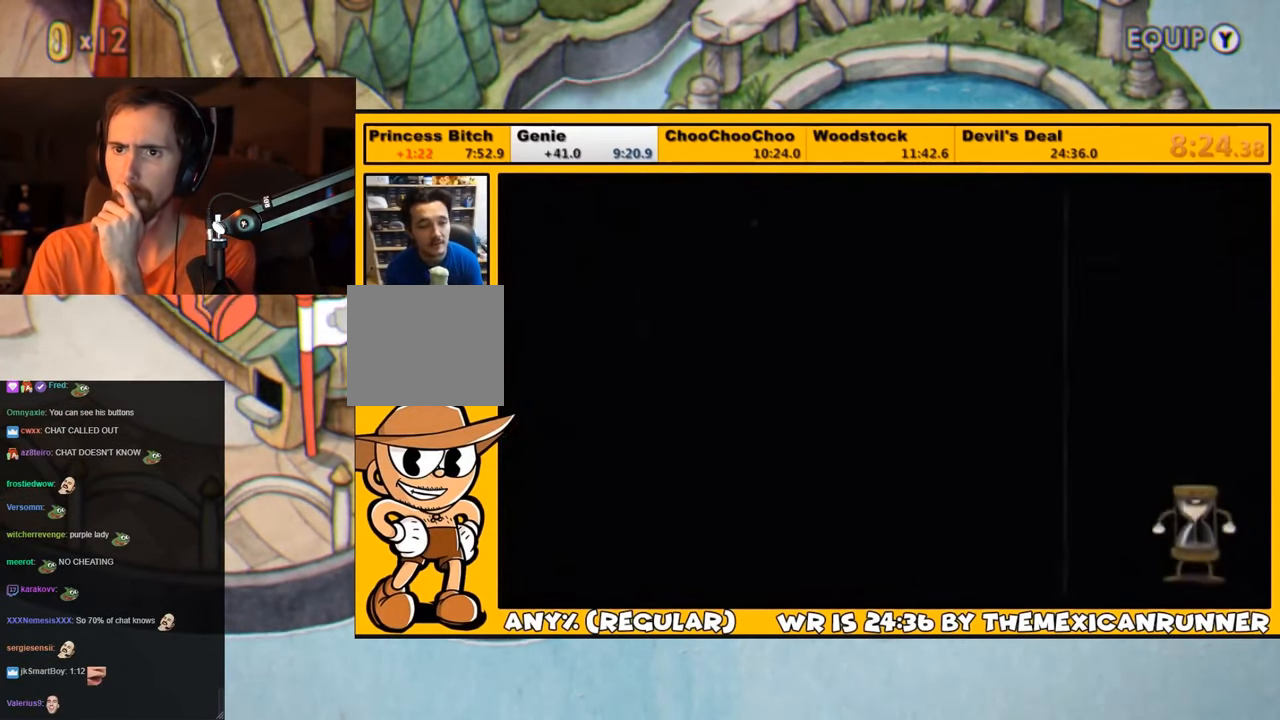
{"dt_ms": 500, "buttons": ["L1"], "left_stick": "center", "right_stick": "center", "events": []}
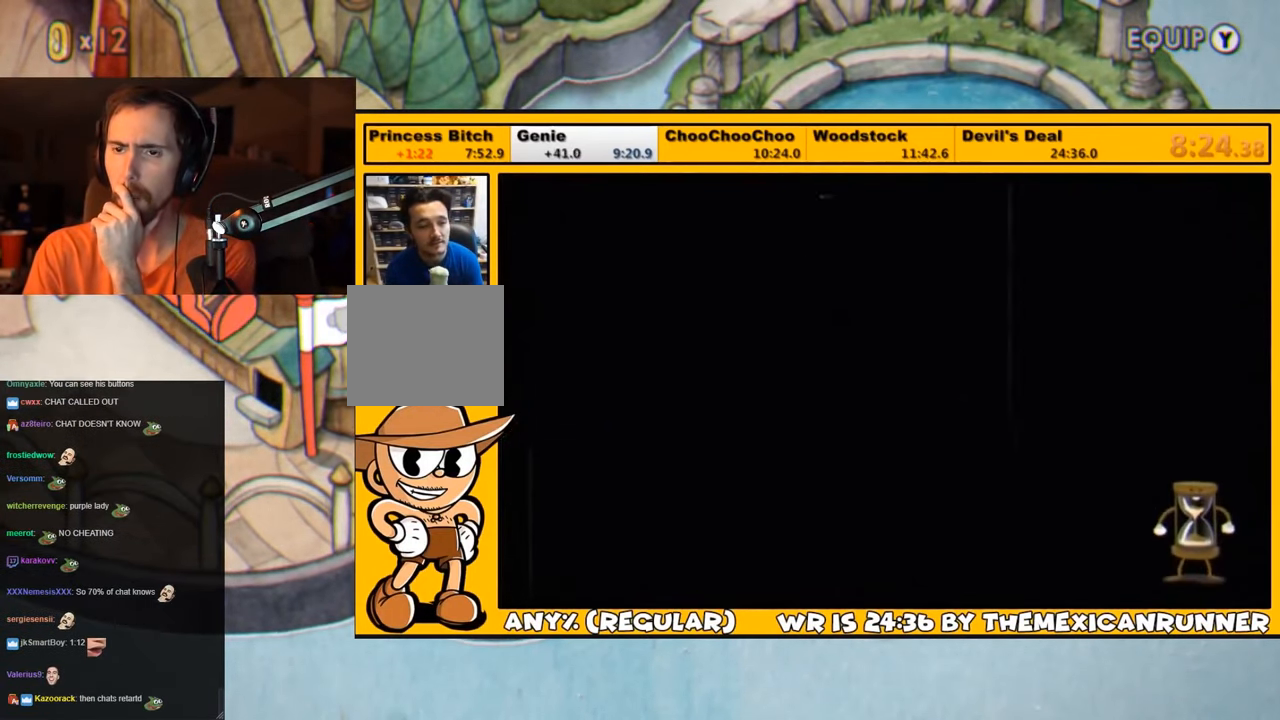
{"dt_ms": 500, "buttons": ["L1"], "left_stick": "center", "right_stick": "center", "events": []}
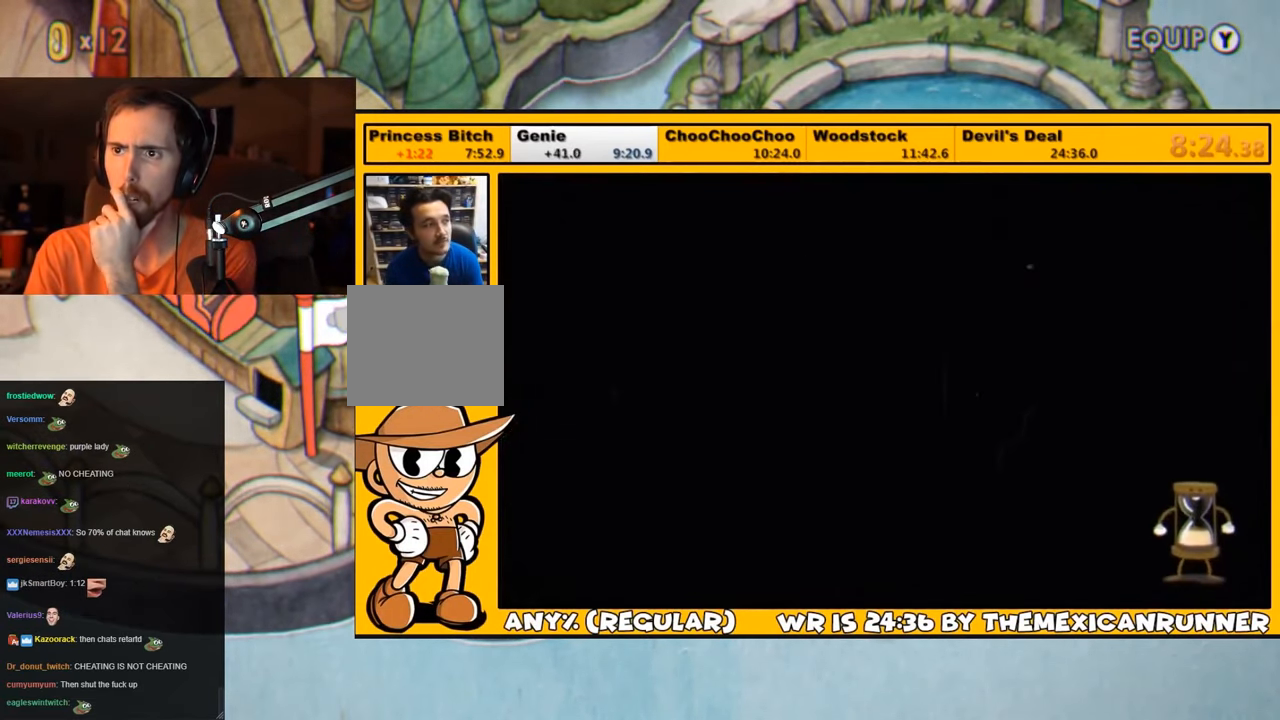
{"dt_ms": 1000, "buttons": ["L1"], "left_stick": "center", "right_stick": "center"}